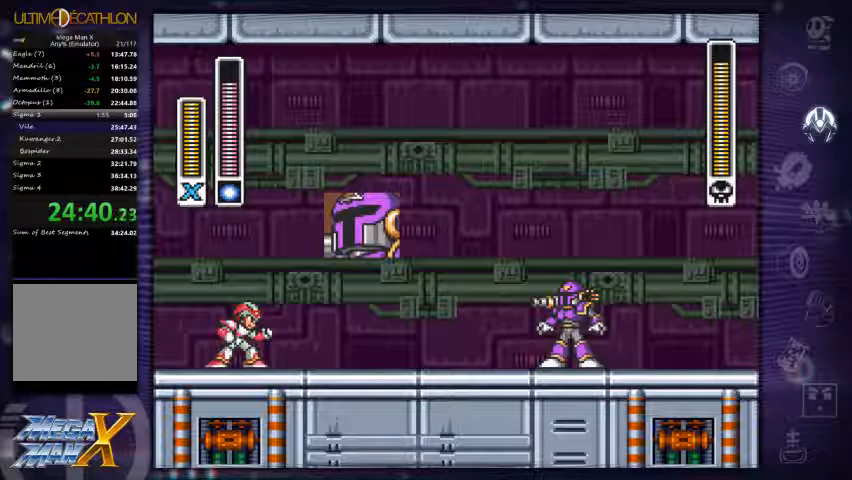
Gameplay with a controller (Xbox layout); each line is a JSON object with the inputs held at the frame after it. "events" lists button and stick changes between this image and that frame as [ms after this image, input, new state], when the widget could be followed in between. Not read: L3 R3.
{"buttons": ["DPAD_RIGHT"], "left_stick": "center", "right_stick": "center", "events": [[67, "DPAD_RIGHT", "down"]]}
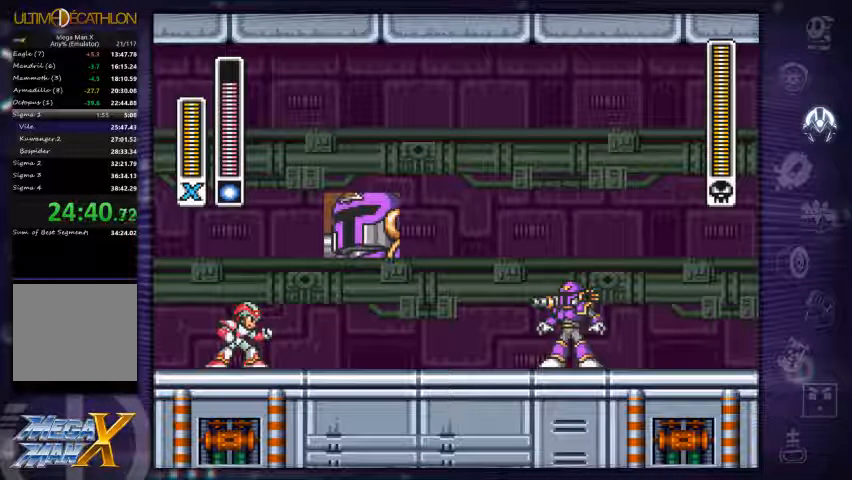
{"buttons": ["A", "R1", "DPAD_RIGHT"], "left_stick": "left", "right_stick": "center", "events": [[133, "R1", "down"], [133, "left_stick", "left"], [300, "A", "down"]]}
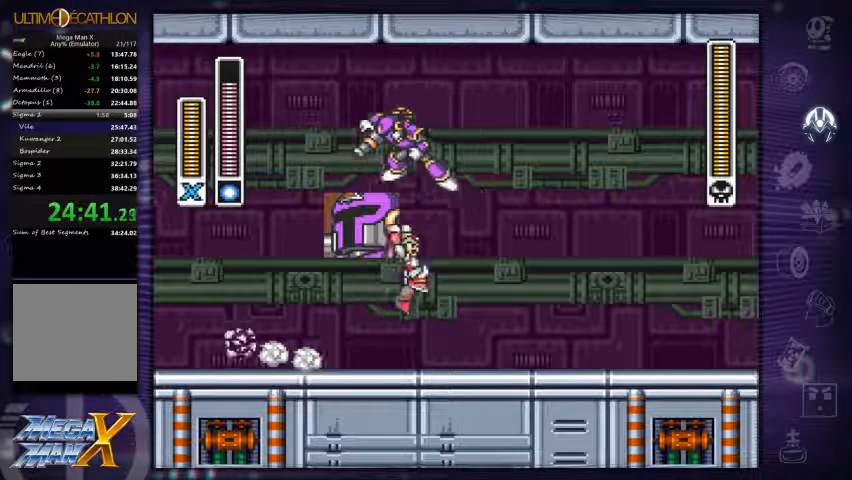
{"buttons": ["DPAD_LEFT"], "left_stick": "center", "right_stick": "center"}
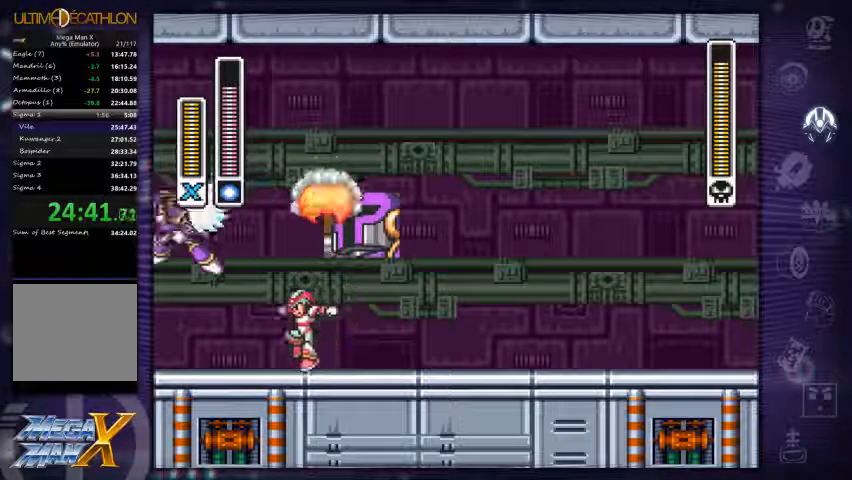
{"buttons": ["R1", "DPAD_RIGHT"], "left_stick": "center", "right_stick": "center", "events": [[133, "X", "down"], [167, "DPAD_LEFT", "up"], [233, "X", "up"], [267, "DPAD_RIGHT", "down"], [500, "R1", "down"]]}
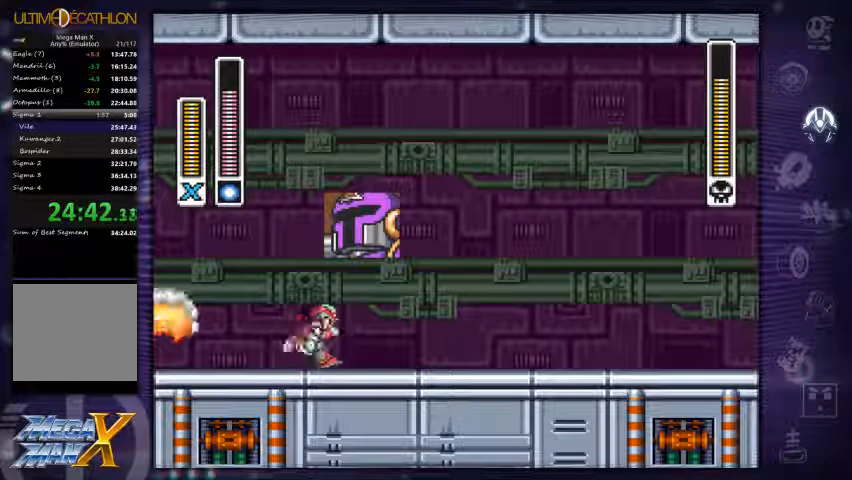
{"buttons": ["X"], "left_stick": "center", "right_stick": "center", "events": [[100, "A", "down"], [300, "R1", "up"], [333, "A", "up"], [333, "DPAD_RIGHT", "up"], [367, "DPAD_LEFT", "down"], [400, "X", "down"], [467, "DPAD_LEFT", "up"]]}
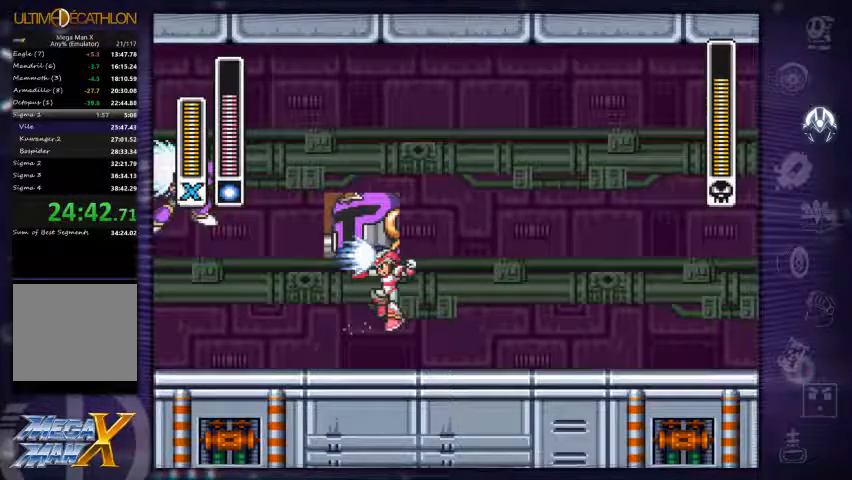
{"buttons": ["R1", "DPAD_RIGHT"], "left_stick": "center", "right_stick": "center", "events": [[33, "DPAD_RIGHT", "down"], [33, "X", "up"], [300, "R1", "down"], [367, "A", "down"], [467, "A", "up"]]}
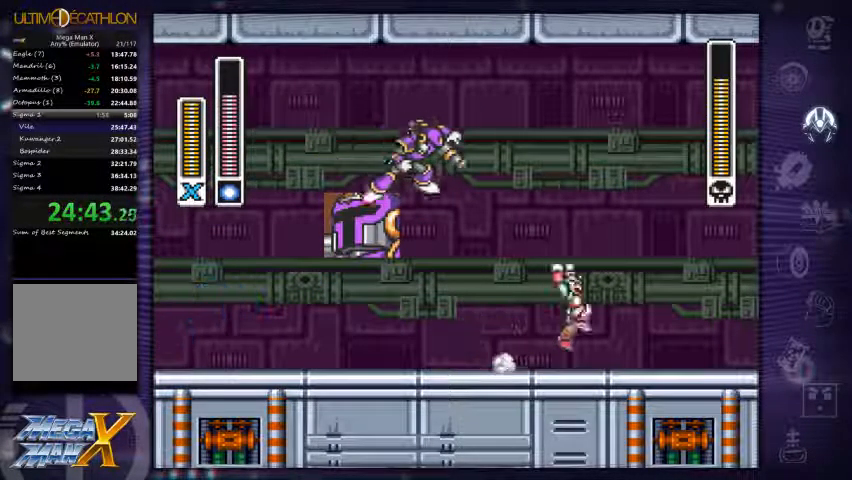
{"buttons": ["DPAD_RIGHT"], "left_stick": "left", "right_stick": "center", "events": [[100, "R1", "up"], [167, "DPAD_RIGHT", "up"], [200, "DPAD_LEFT", "down"], [233, "X", "down"], [300, "DPAD_LEFT", "up"], [333, "X", "up"], [367, "DPAD_RIGHT", "down"], [367, "left_stick", "left"]]}
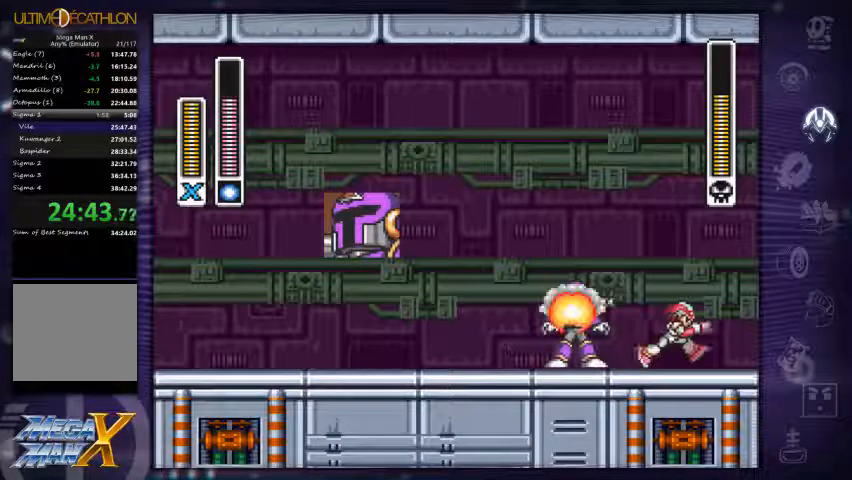
{"buttons": ["A"], "left_stick": "up-left", "right_stick": "center", "events": [[67, "left_stick", "center"], [100, "DPAD_RIGHT", "up"], [167, "DPAD_LEFT", "down"], [200, "X", "down"], [234, "DPAD_LEFT", "up"], [267, "X", "up"], [334, "DPAD_RIGHT", "down"], [367, "A", "down"], [367, "left_stick", "up-left"], [434, "DPAD_RIGHT", "up"]]}
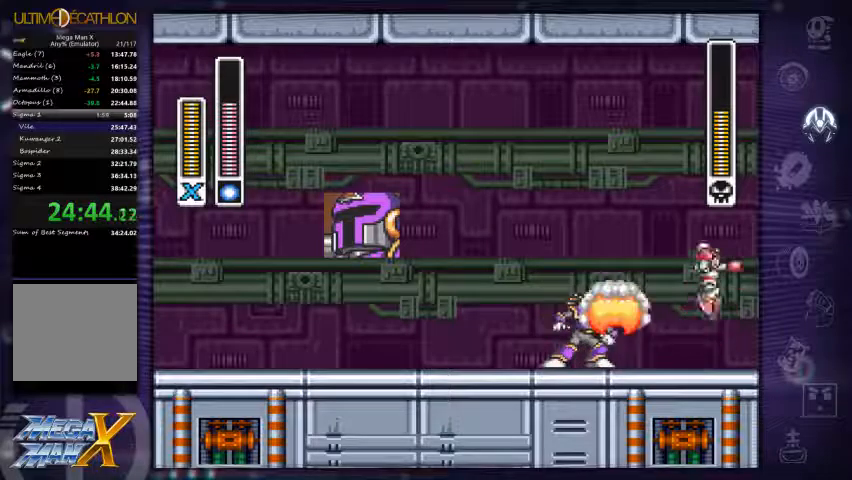
{"buttons": ["DPAD_RIGHT"], "left_stick": "center", "right_stick": "center", "events": [[33, "DPAD_LEFT", "down"], [133, "left_stick", "center"], [400, "A", "up"], [400, "DPAD_LEFT", "up"], [467, "DPAD_RIGHT", "down"]]}
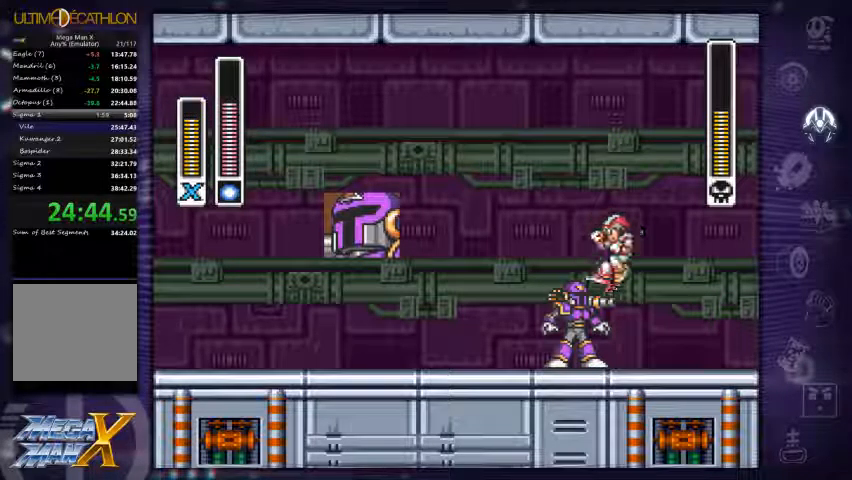
{"buttons": [], "left_stick": "center", "right_stick": "center", "events": [[67, "X", "down"], [167, "X", "up"], [200, "DPAD_RIGHT", "up"], [400, "X", "down"], [467, "X", "up"]]}
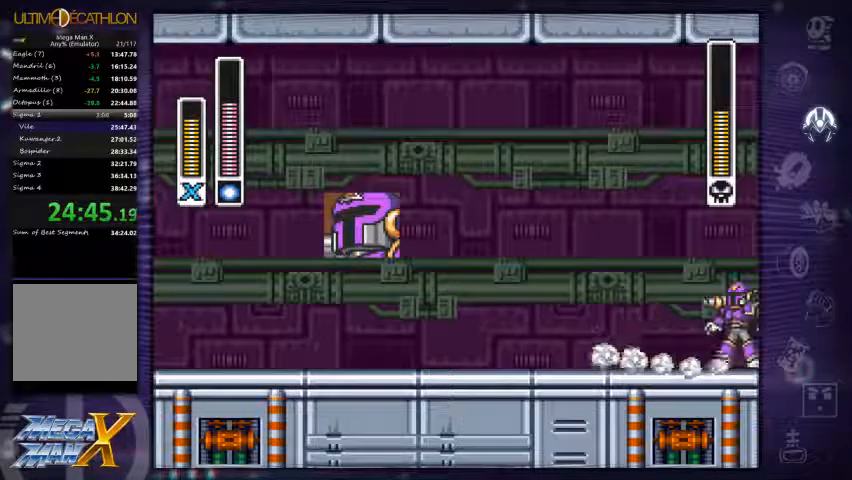
{"buttons": ["X"], "left_stick": "center", "right_stick": "center", "events": [[67, "DPAD_LEFT", "down"], [233, "R1", "down"], [400, "DPAD_LEFT", "up"], [433, "DPAD_RIGHT", "down"], [467, "R1", "up"], [500, "DPAD_RIGHT", "up"], [500, "X", "down"]]}
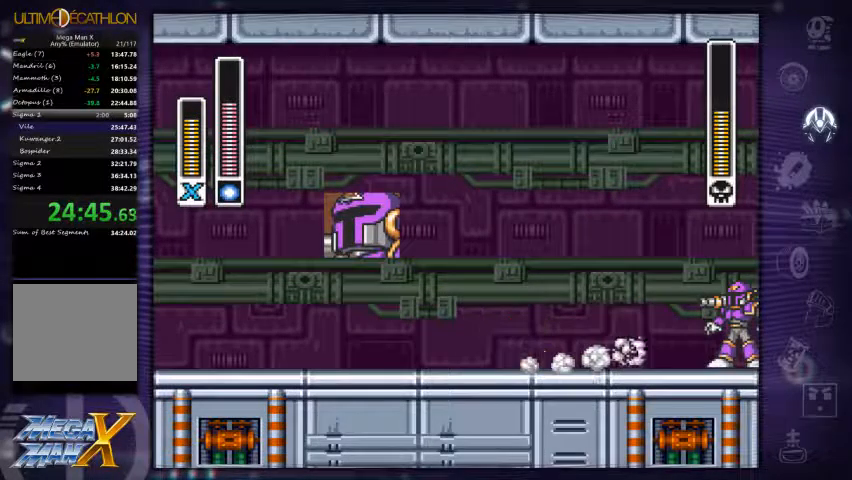
{"buttons": ["DPAD_RIGHT"], "left_stick": "center", "right_stick": "center", "events": [[67, "X", "up"], [100, "DPAD_LEFT", "down"], [167, "R1", "down"], [200, "A", "down"], [233, "left_stick", "right"], [333, "DPAD_LEFT", "up"], [400, "DPAD_RIGHT", "down"], [467, "R1", "up"], [500, "A", "up"], [500, "left_stick", "center"]]}
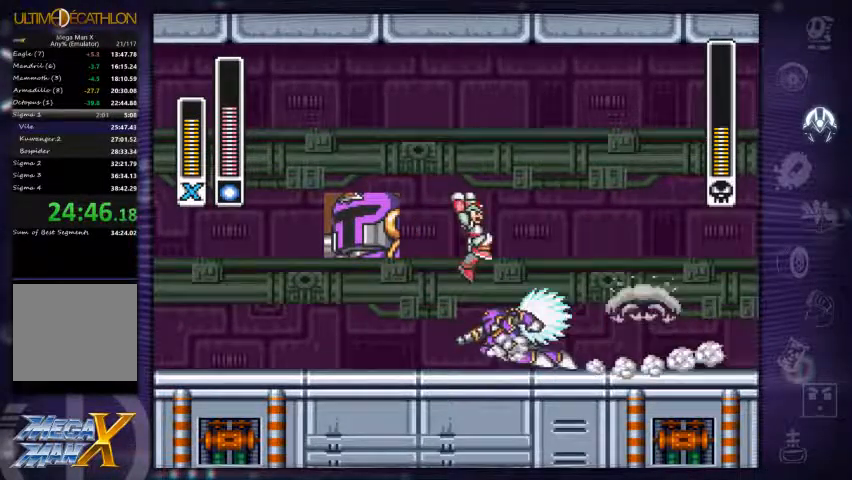
{"buttons": [], "left_stick": "right", "right_stick": "center", "events": [[233, "DPAD_RIGHT", "up"], [267, "DPAD_LEFT", "down"], [267, "left_stick", "right"], [300, "X", "down"], [367, "DPAD_LEFT", "up"], [400, "X", "up"]]}
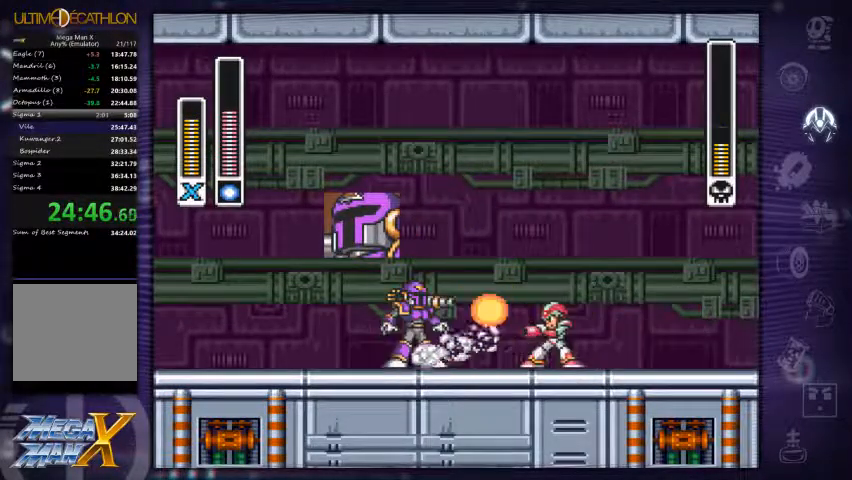
{"buttons": ["A", "R1", "DPAD_RIGHT"], "left_stick": "center", "right_stick": "center", "events": [[33, "left_stick", "center"], [267, "X", "down"], [333, "X", "up"], [367, "DPAD_RIGHT", "down"], [400, "R1", "down"], [433, "A", "down"]]}
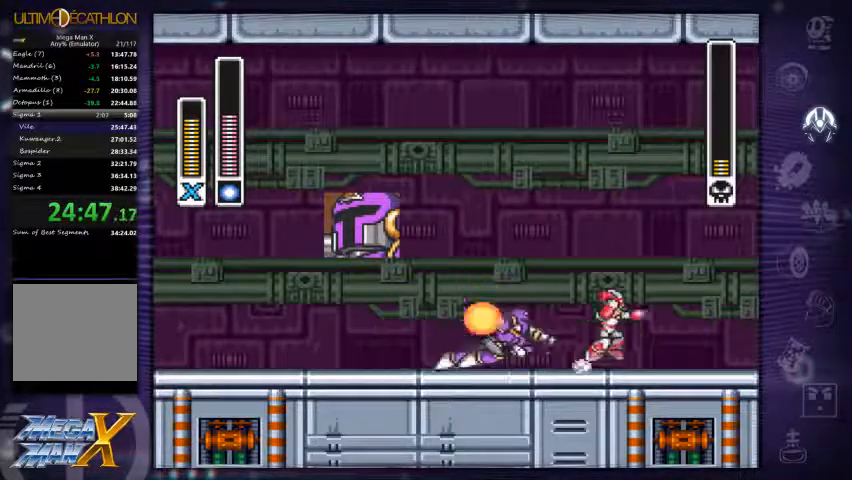
{"buttons": ["DPAD_RIGHT"], "left_stick": "center", "right_stick": "center", "events": [[133, "DPAD_RIGHT", "up"], [200, "DPAD_LEFT", "down"], [233, "R1", "up"], [333, "A", "up"], [433, "DPAD_LEFT", "up"], [500, "DPAD_RIGHT", "down"]]}
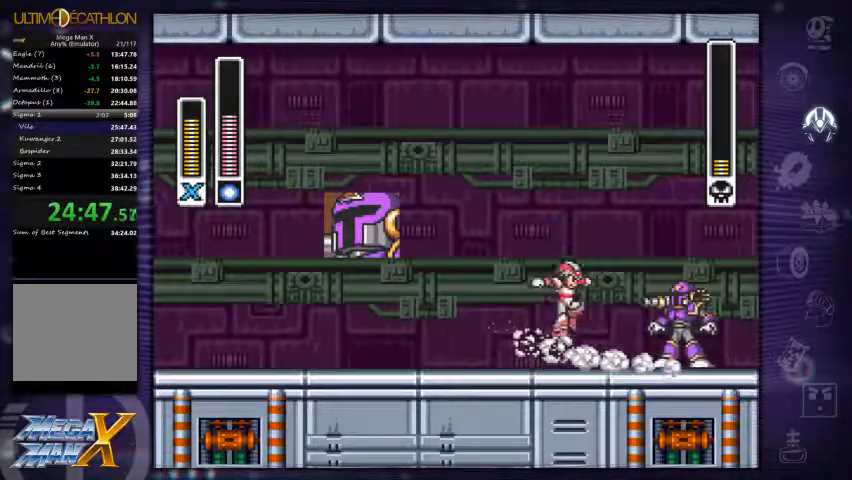
{"buttons": [], "left_stick": "center", "right_stick": "center", "events": [[33, "X", "down"], [67, "DPAD_RIGHT", "up"], [133, "X", "up"], [433, "X", "down"], [500, "X", "up"]]}
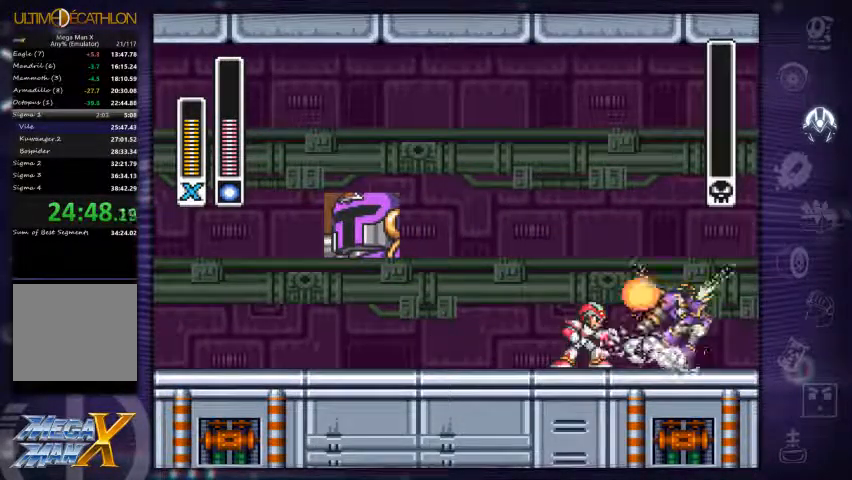
{"buttons": [], "left_stick": "center", "right_stick": "center", "events": [[100, "DPAD_RIGHT", "down"], [433, "DPAD_RIGHT", "up"]]}
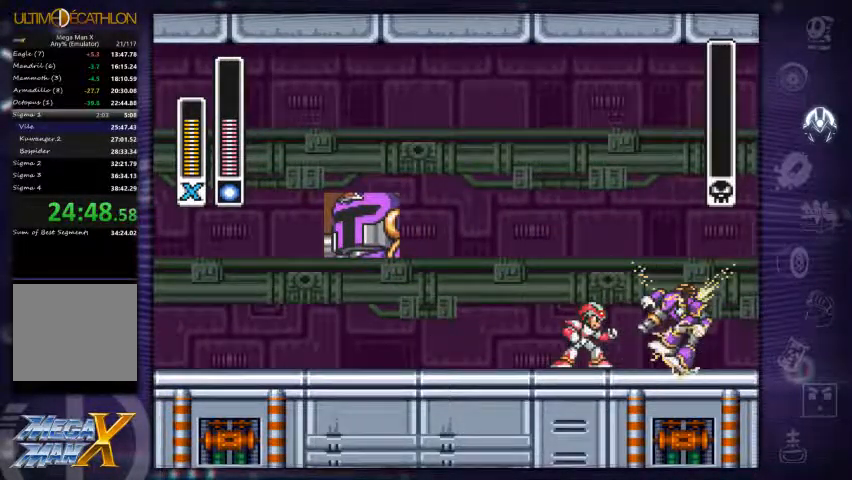
{"buttons": [], "left_stick": "center", "right_stick": "center", "events": [[167, "left_stick", "left"], [434, "left_stick", "center"]]}
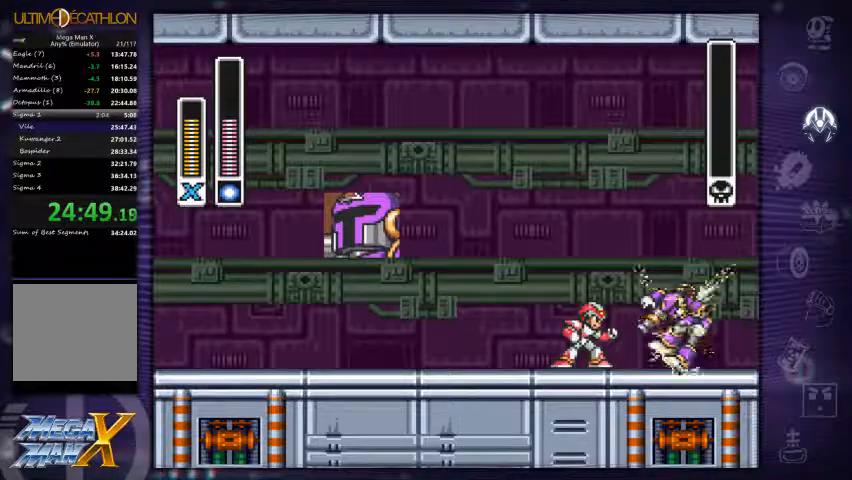
{"buttons": [], "left_stick": "center", "right_stick": "center", "events": [[67, "right_stick", "up-left"], [200, "right_stick", "center"]]}
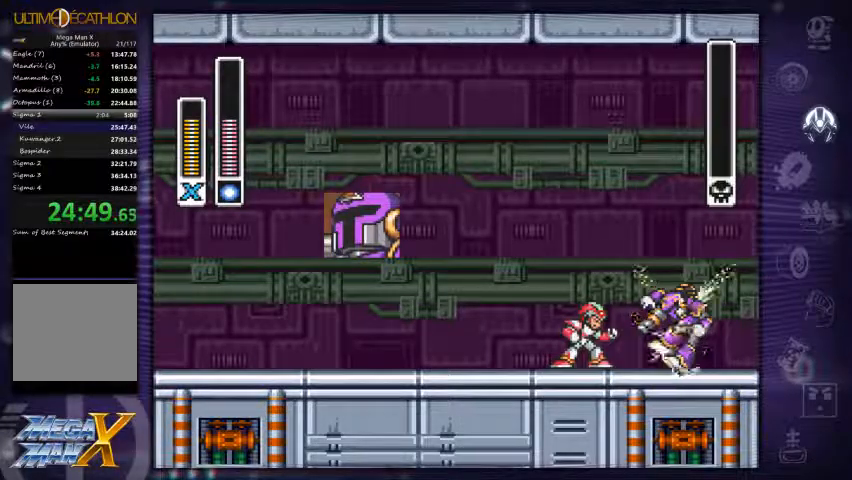
{"buttons": [], "left_stick": "center", "right_stick": "center", "events": []}
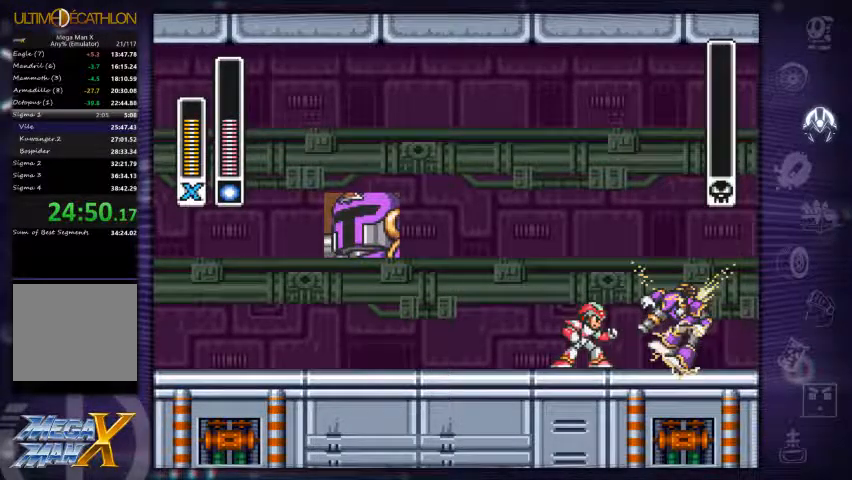
{"buttons": [], "left_stick": "center", "right_stick": "center", "events": []}
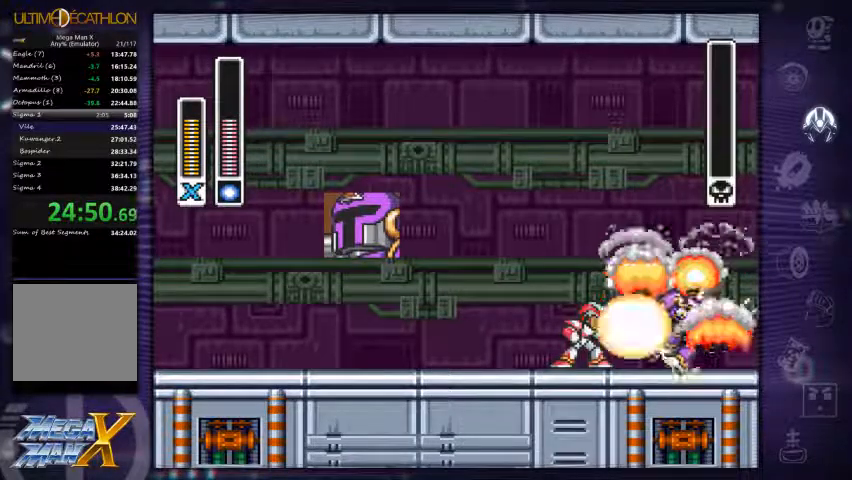
{"buttons": ["L1"], "left_stick": "center", "right_stick": "center", "events": [[467, "L1", "down"]]}
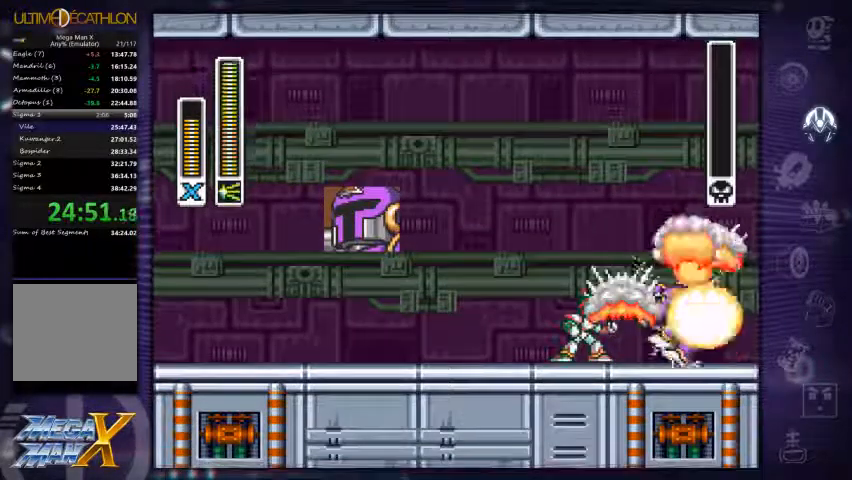
{"buttons": ["L1"], "left_stick": "center", "right_stick": "center", "events": [[67, "L1", "up"], [167, "L1", "down"], [234, "L1", "up"], [300, "L1", "down"], [400, "L1", "up"], [467, "L1", "down"]]}
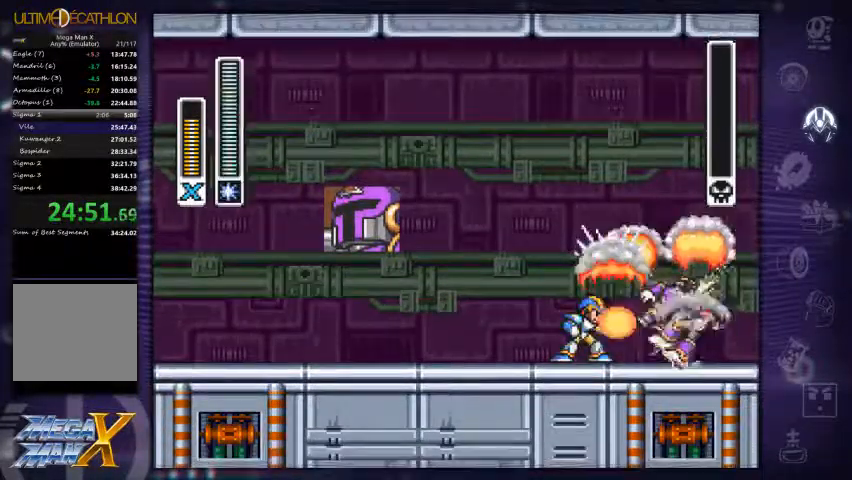
{"buttons": [], "left_stick": "center", "right_stick": "center", "events": [[34, "L1", "up"], [234, "Y", "down"], [300, "Y", "up"], [367, "Y", "down"], [434, "Y", "up"]]}
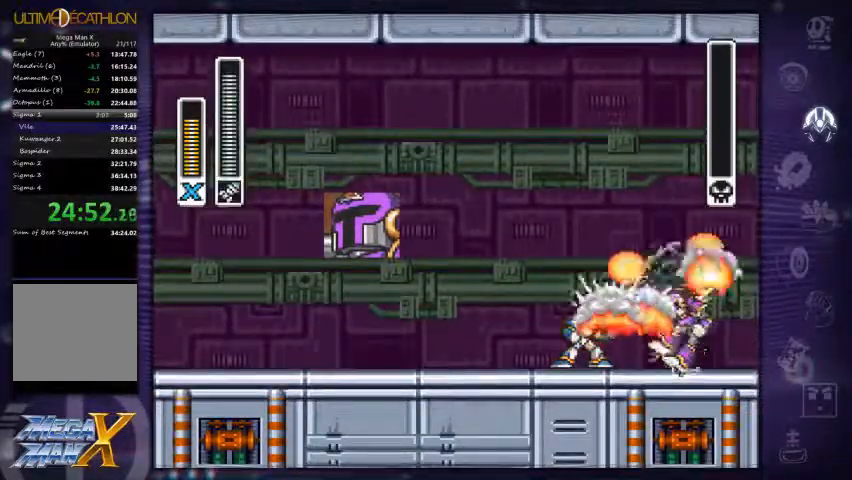
{"buttons": [], "left_stick": "center", "right_stick": "center", "events": [[367, "Y", "down"], [434, "Y", "up"]]}
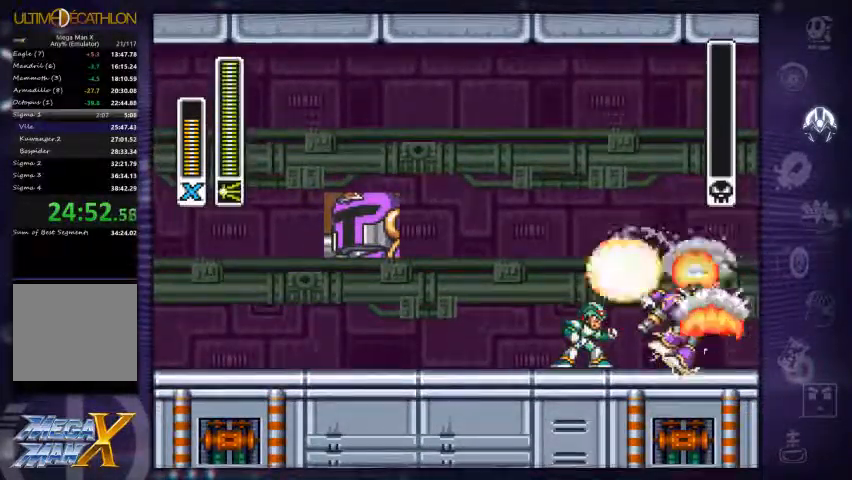
{"buttons": [], "left_stick": "center", "right_stick": "center", "events": []}
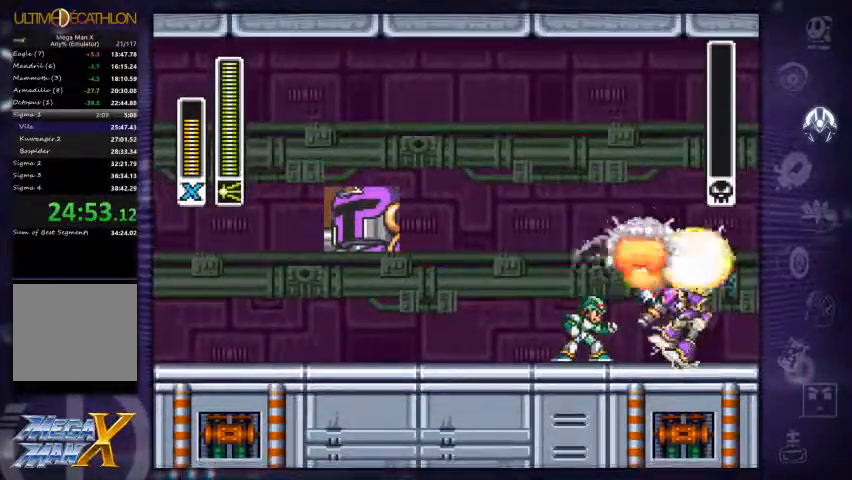
{"buttons": [], "left_stick": "center", "right_stick": "center", "events": []}
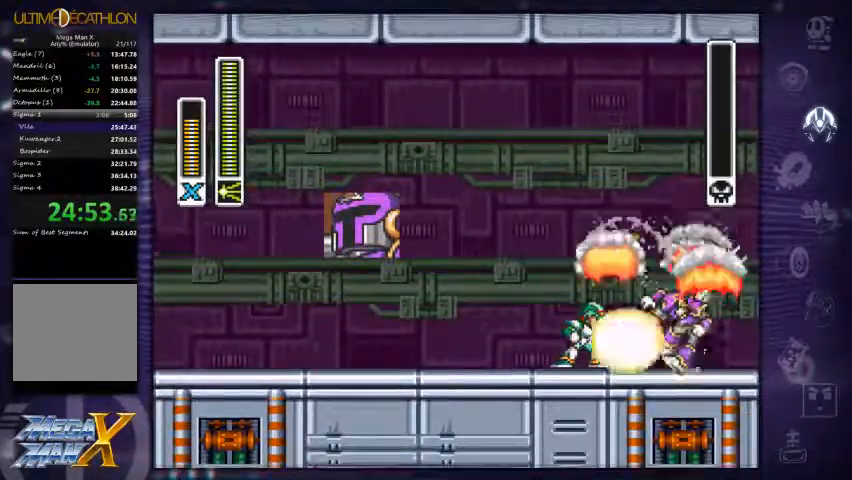
{"buttons": [], "left_stick": "center", "right_stick": "center", "events": []}
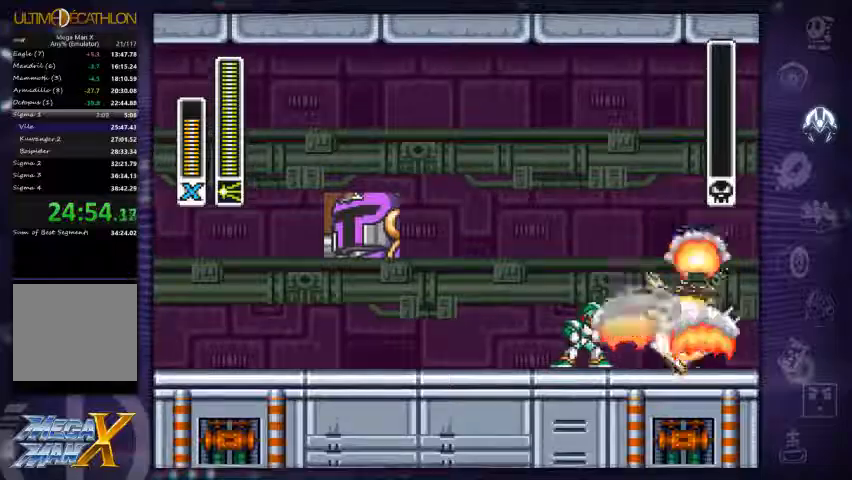
{"buttons": [], "left_stick": "center", "right_stick": "center", "events": []}
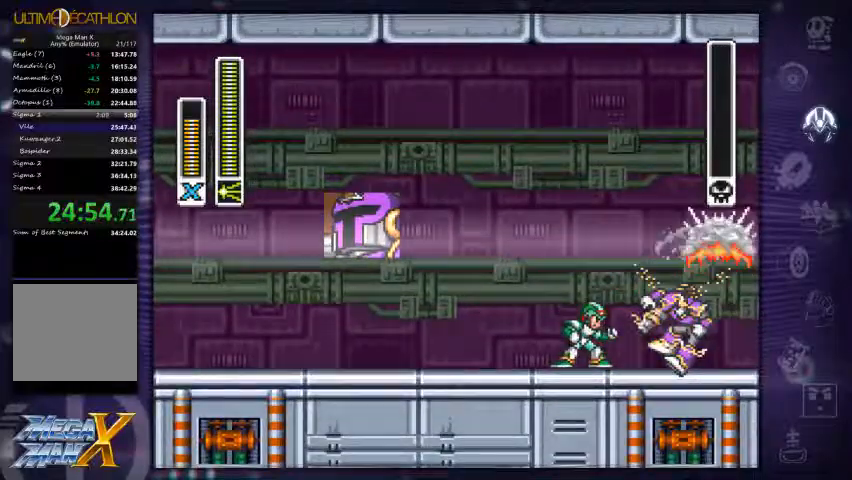
{"buttons": [], "left_stick": "center", "right_stick": "center", "events": []}